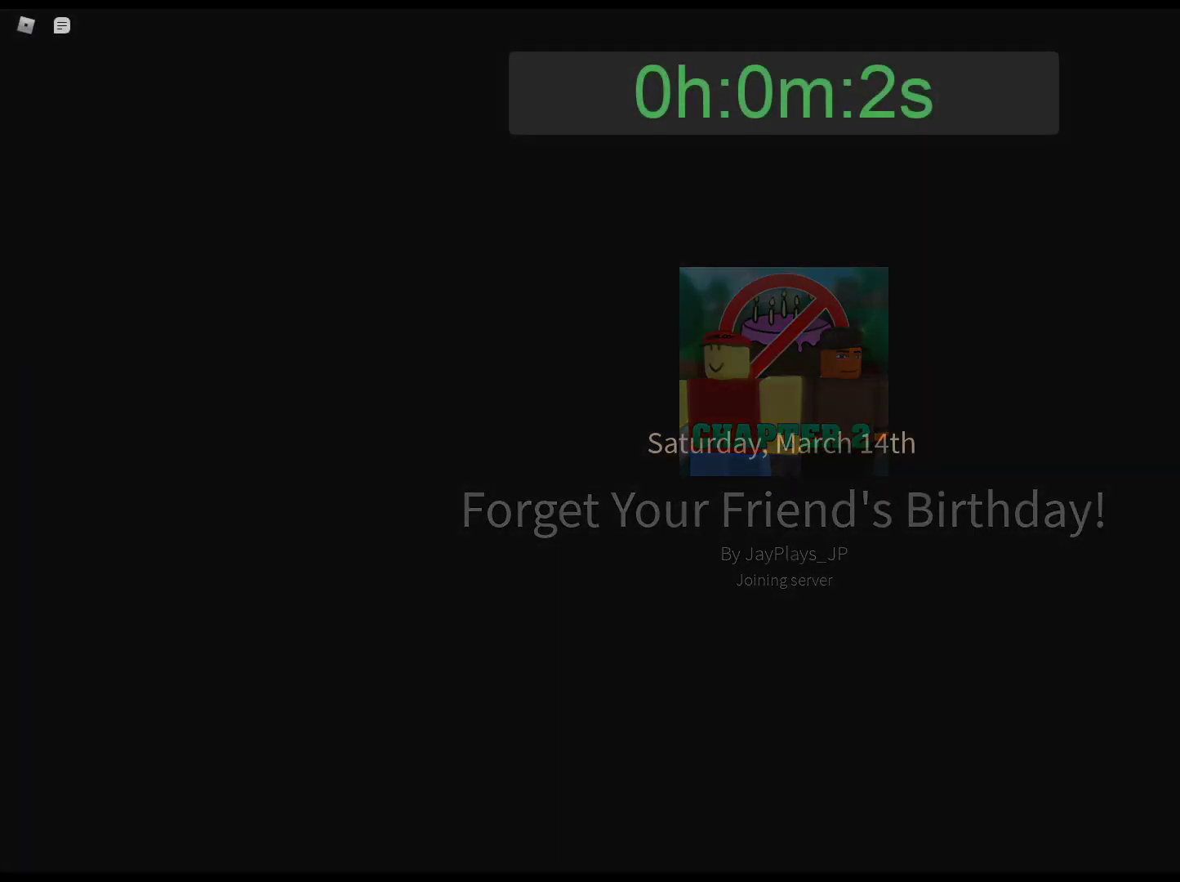
Gameplay with keyboard and mouse; each line is a JSON object with the keys and mouse buttons held at the frame after it. "events" lists presses ("down") and releases ("up") of "1", "2", "3", "4", "5", "a", "alt", "c", "caps_lock", "ctrl", "d", "e", "f", "g", "q", "r", "s", "shift", "space", "t", "tab", "v", "w", "x", "z", "mouse_left", "mouse_wheel" and "mouse_right" between this image and that frame as [ms after this image, input, new state], when the widget could be followed in between. "mouse_left", "mouse_wheel", "mouse_right" = the "left", "wheel", "right" buttons of the "mouse" list. No other keys are recorded. "wheel" means that the mouse wheel is clicked or scrolled. Not read: mouse_move.
{"keys": ["d"], "mouse": [], "events": [[167, "mouse_left", "down"], [250, "mouse_left", "up"], [350, "d", "down"]]}
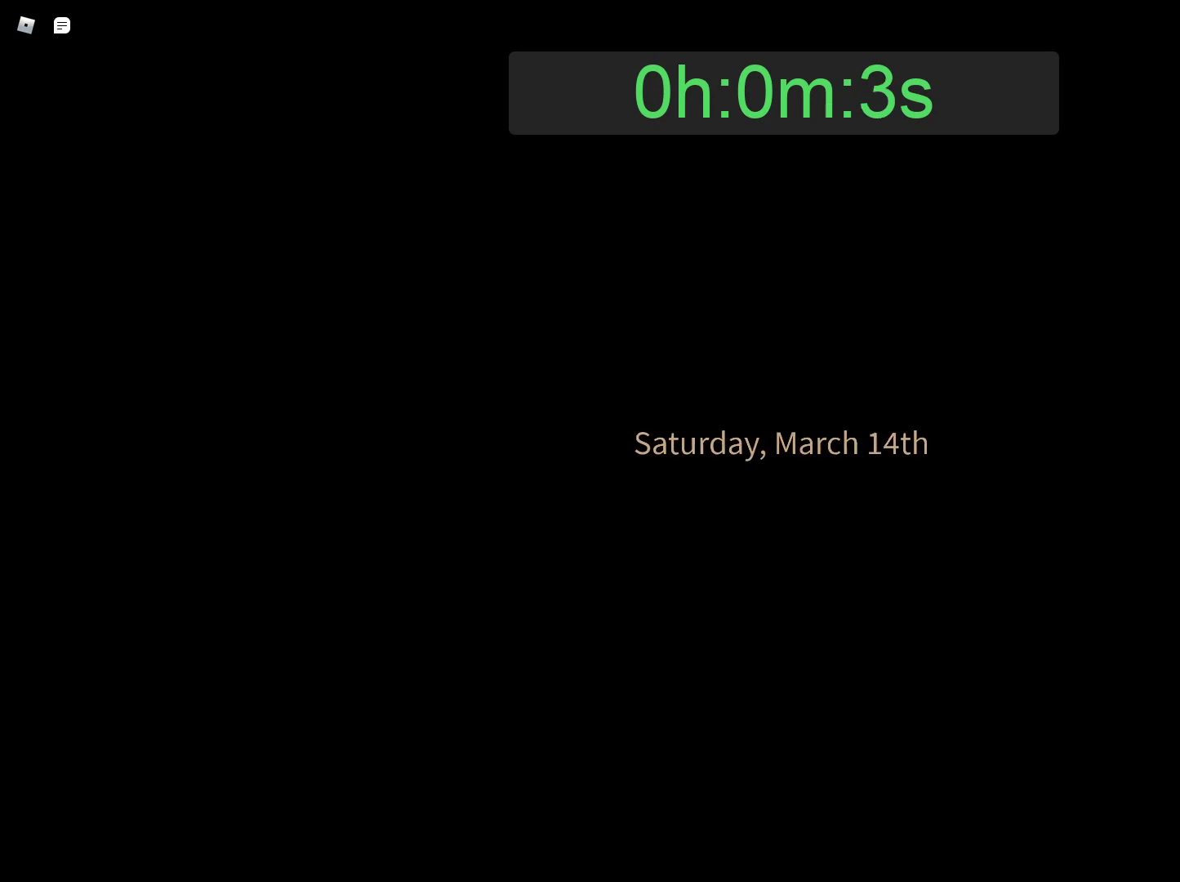
{"keys": ["d"], "mouse": [], "events": [[133, "d", "up"], [317, "mouse_left", "down"], [367, "mouse_left", "up"], [450, "d", "down"]]}
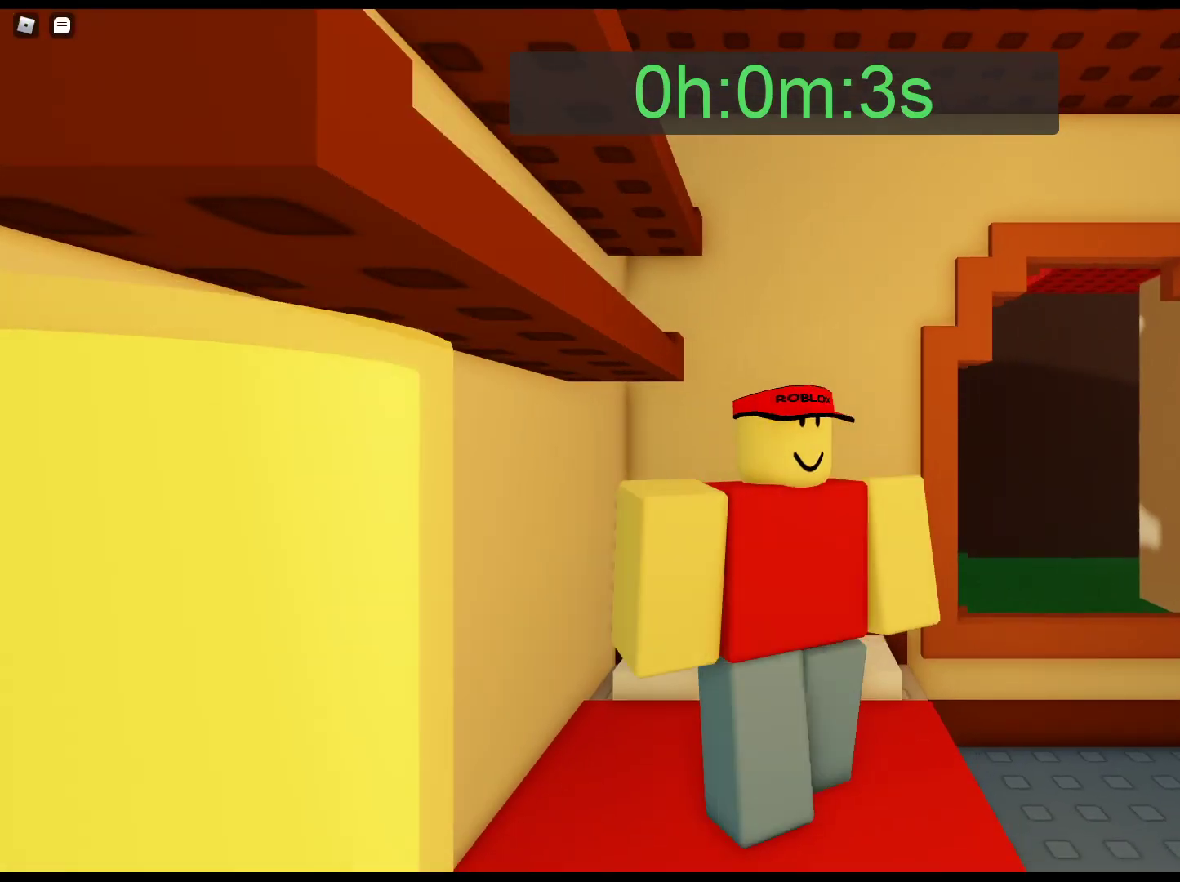
{"keys": ["d", "w"], "mouse": ["right"], "events": [[183, "mouse_right", "down"], [417, "w", "down"]]}
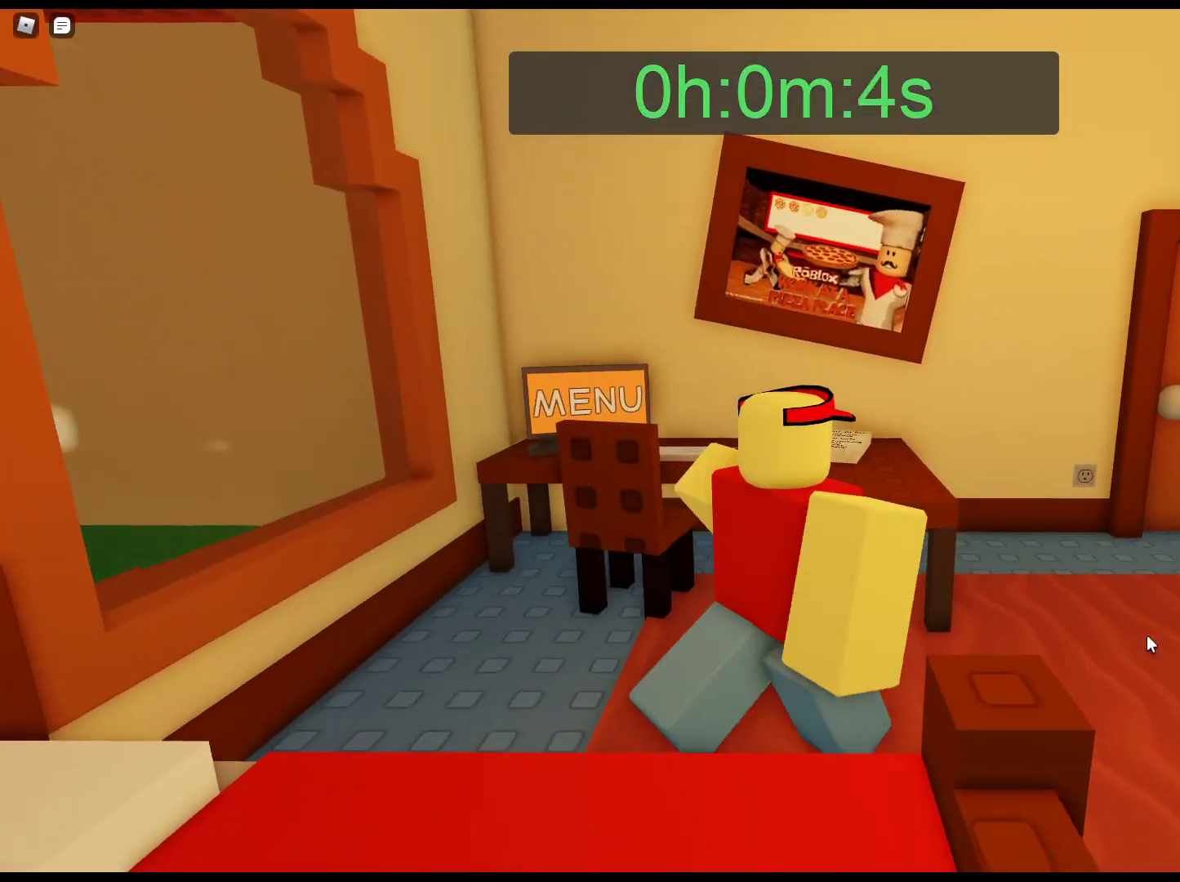
{"keys": ["d", "w"], "mouse": [], "events": [[67, "mouse_right", "up"], [350, "mouse_left", "down"], [433, "mouse_left", "up"]]}
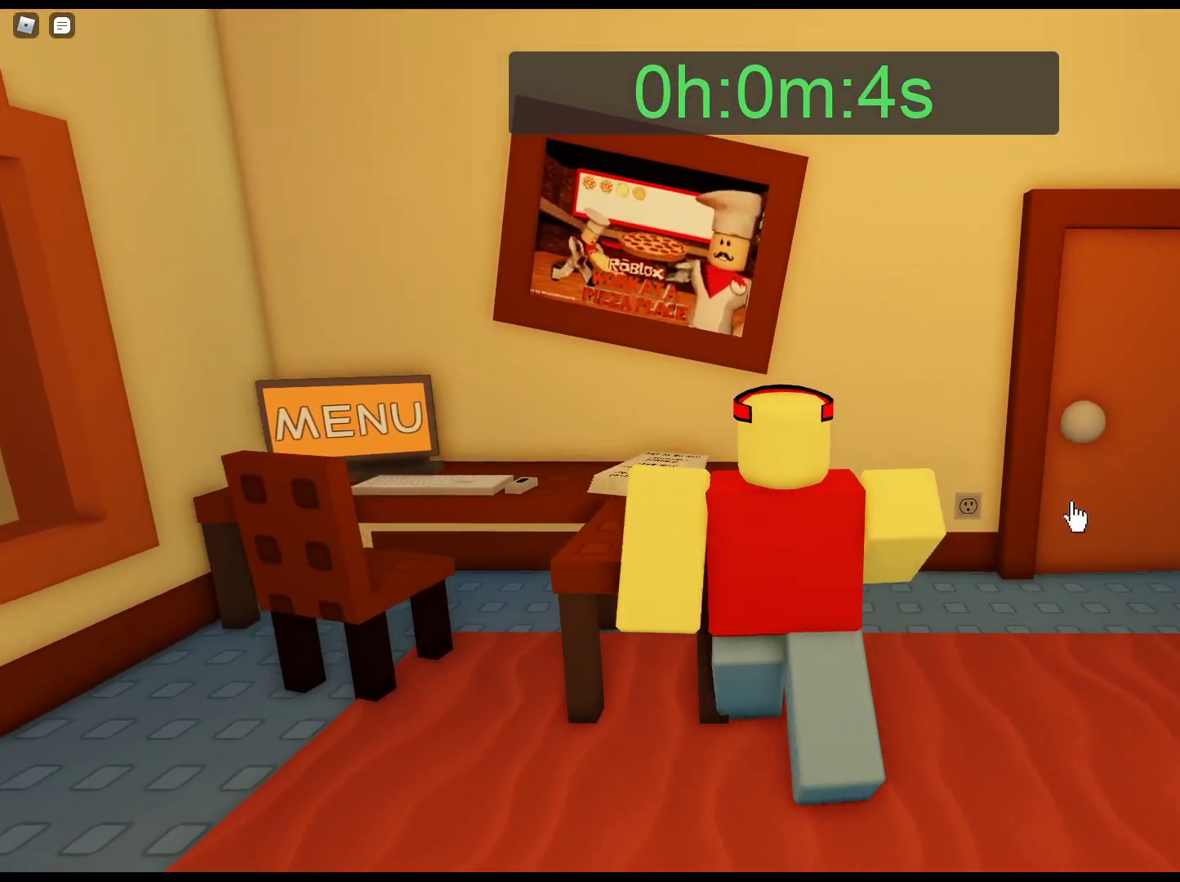
{"keys": ["d", "w"], "mouse": ["right"], "events": [[167, "mouse_right", "down"]]}
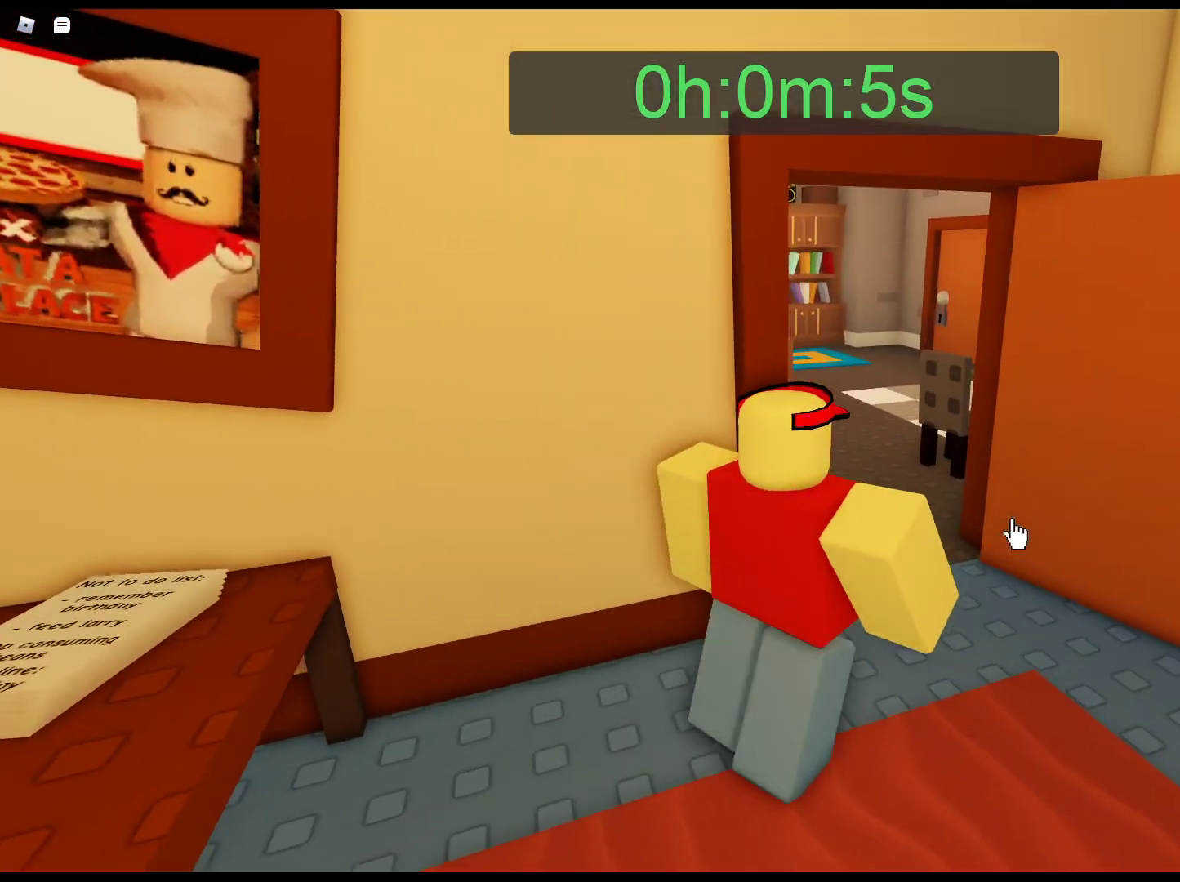
{"keys": ["w"], "mouse": ["right"], "events": [[150, "d", "up"]]}
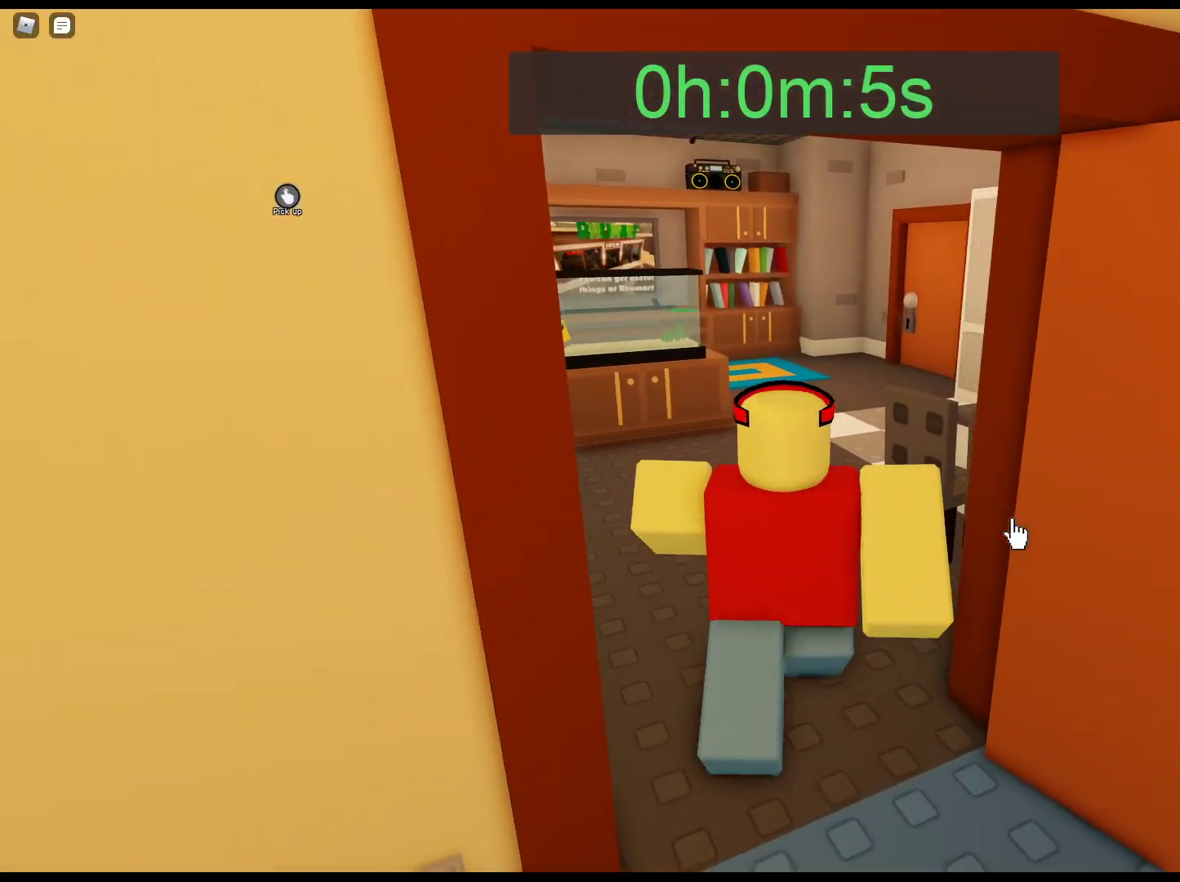
{"keys": ["w"], "mouse": ["right"], "events": []}
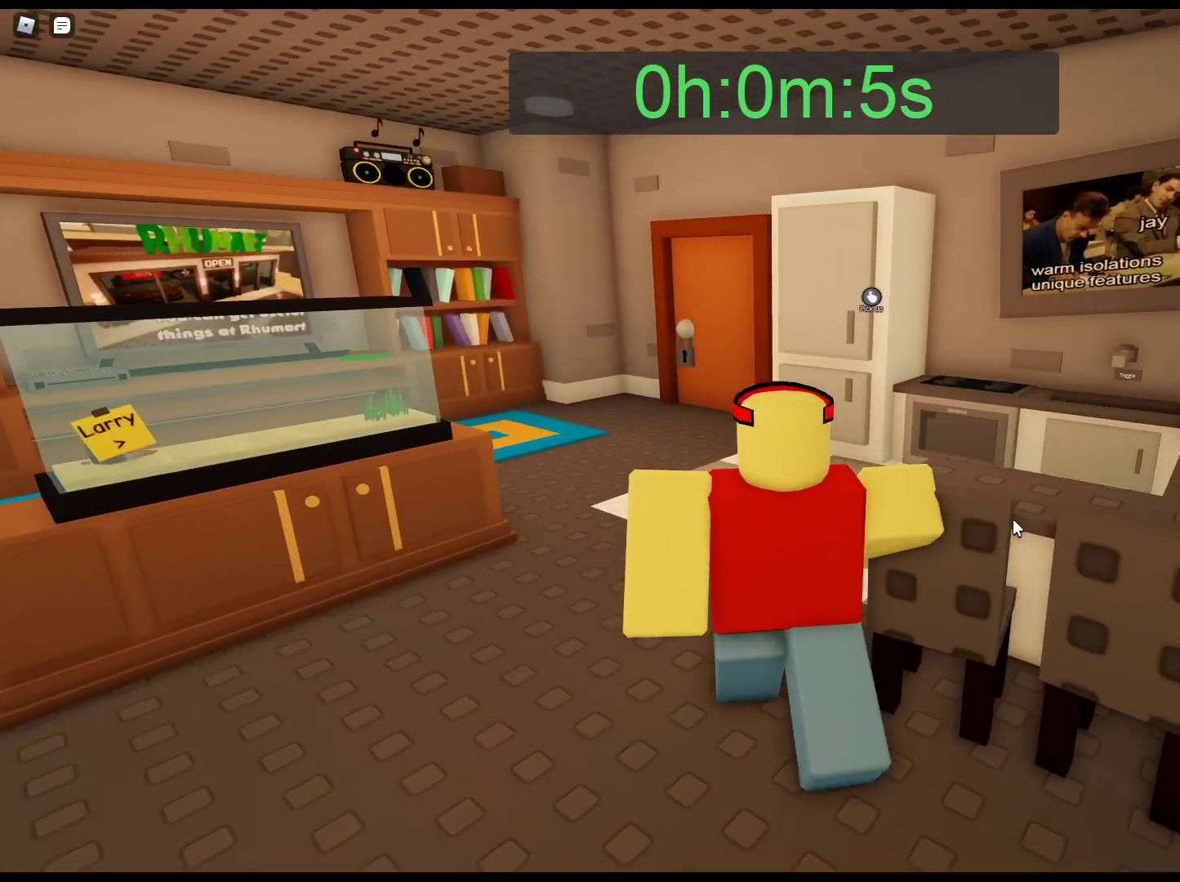
{"keys": ["w"], "mouse": [], "events": [[33, "mouse_right", "up"], [450, "mouse_left", "down"], [500, "mouse_left", "up"]]}
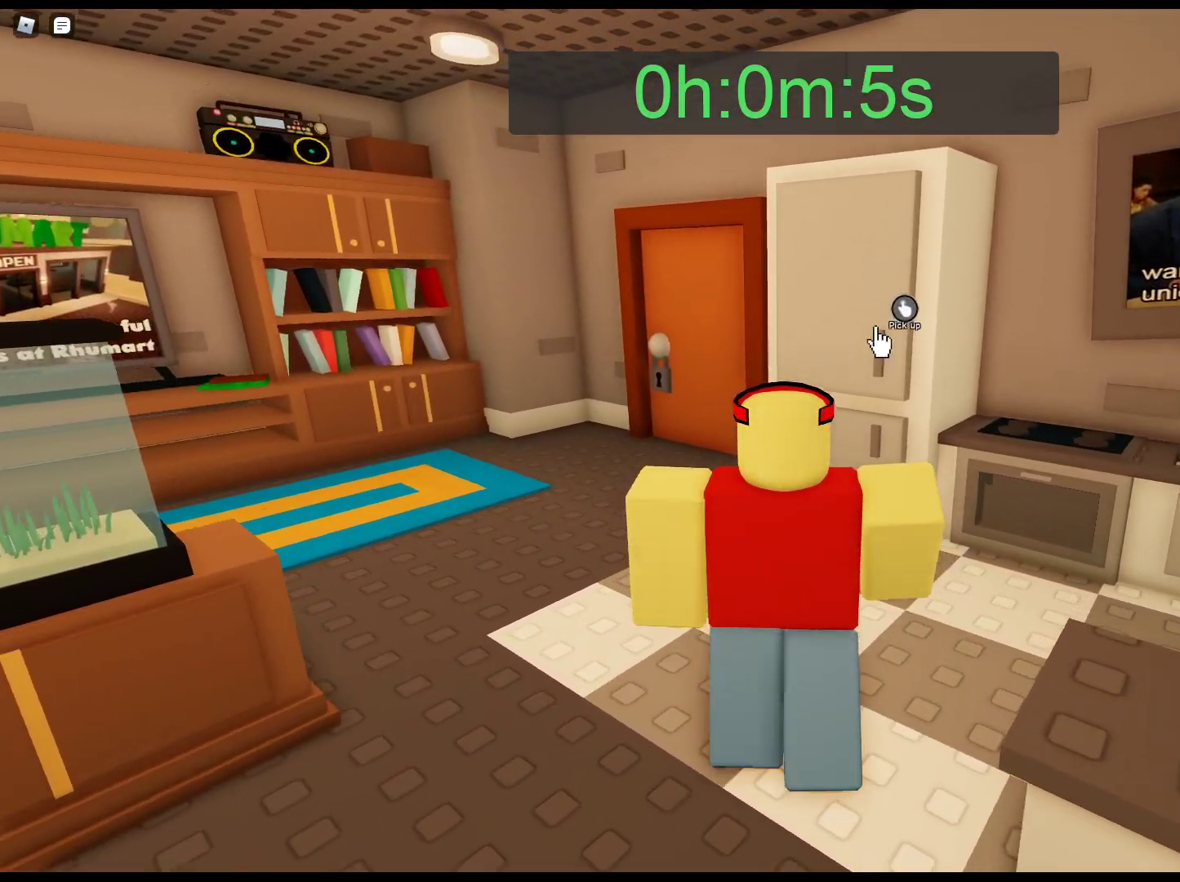
{"keys": [], "mouse": [], "events": [[383, "mouse_left", "down"], [383, "w", "up"], [467, "mouse_left", "up"]]}
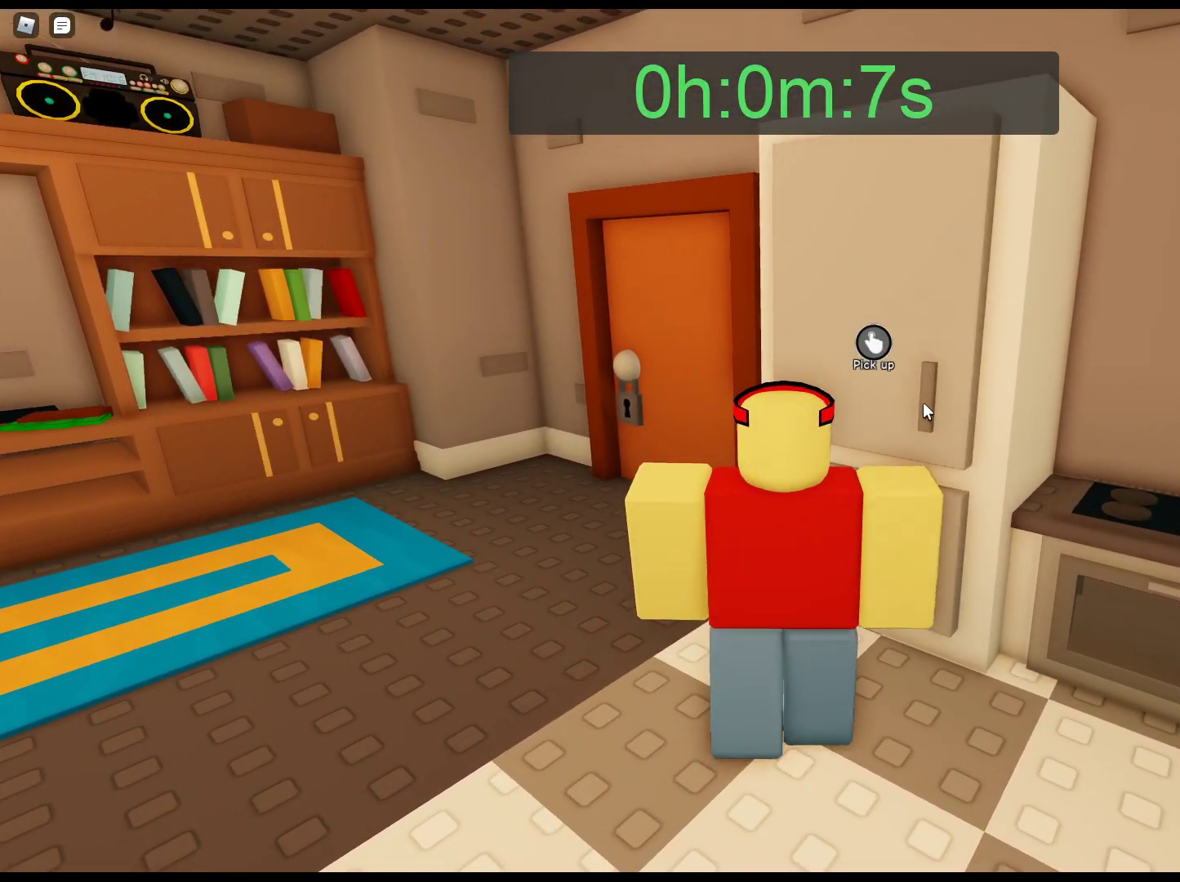
{"keys": [], "mouse": [], "events": [[350, "mouse_left", "down"], [433, "mouse_left", "up"]]}
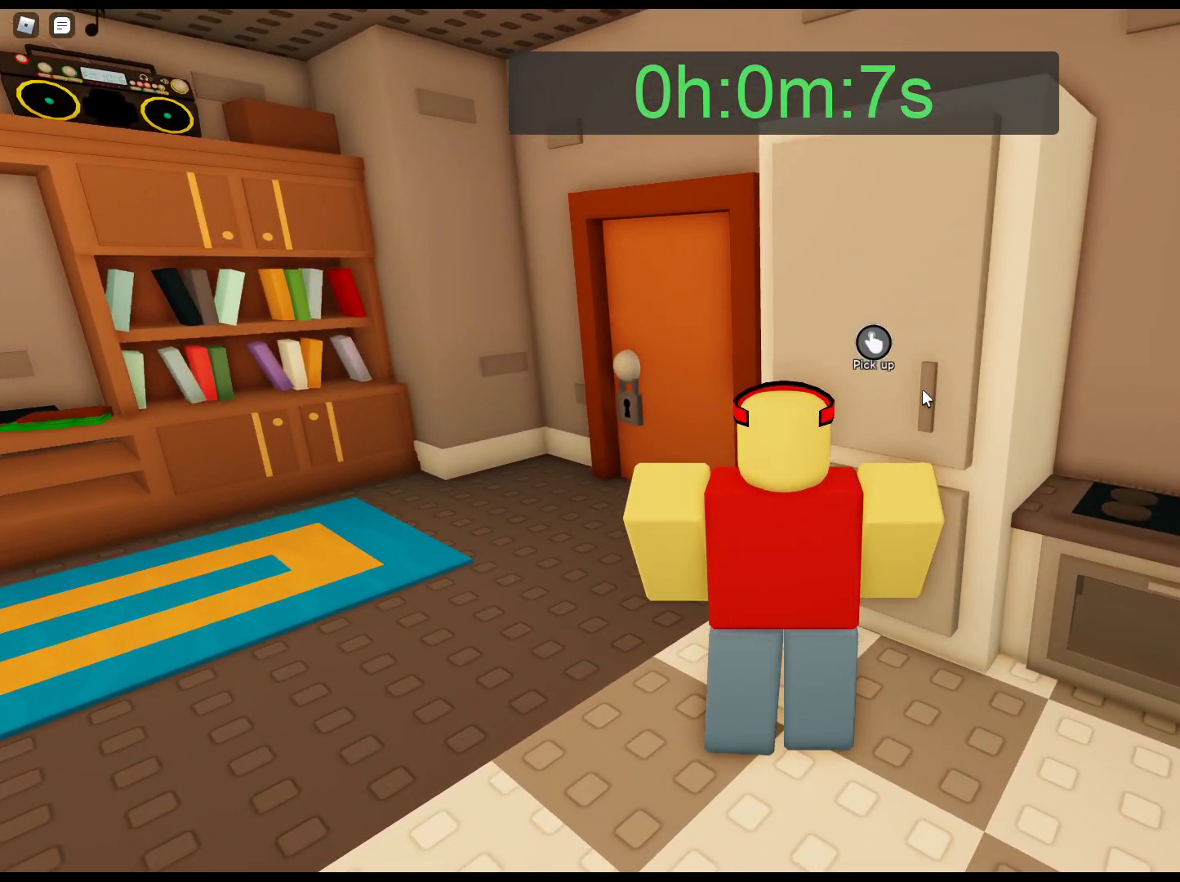
{"keys": [], "mouse": [], "events": [[267, "mouse_left", "down"], [317, "mouse_left", "up"]]}
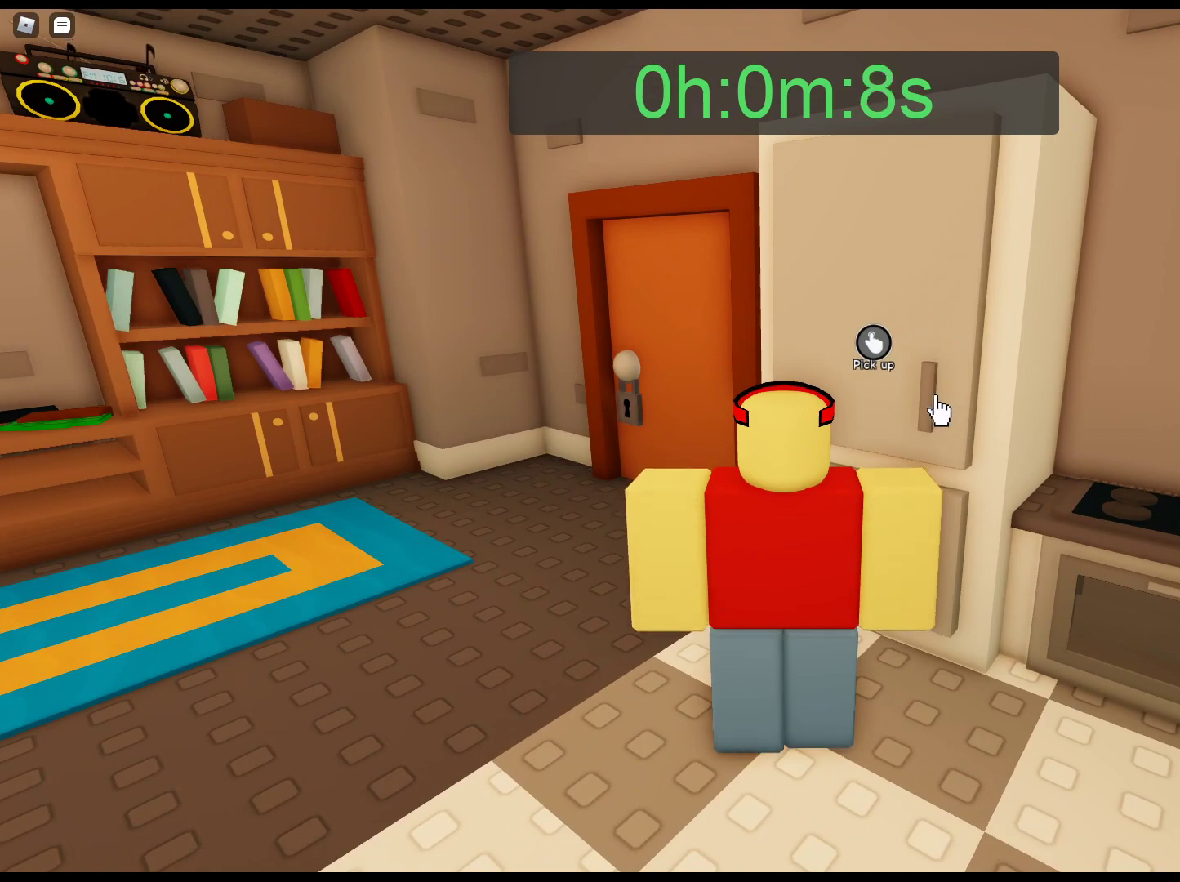
{"keys": [], "mouse": [], "events": [[183, "mouse_left", "down"], [333, "mouse_left", "up"]]}
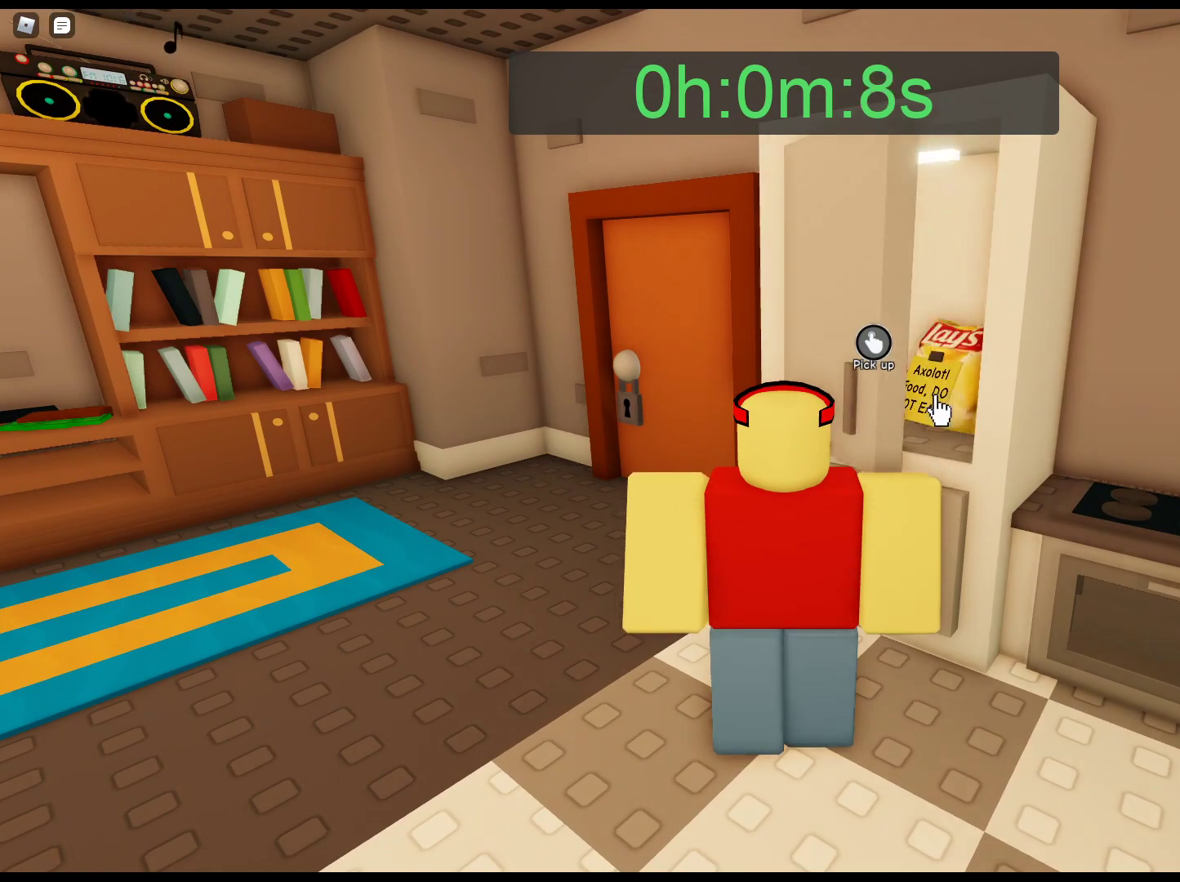
{"keys": [], "mouse": [], "events": [[300, "mouse_left", "down"], [350, "mouse_left", "up"]]}
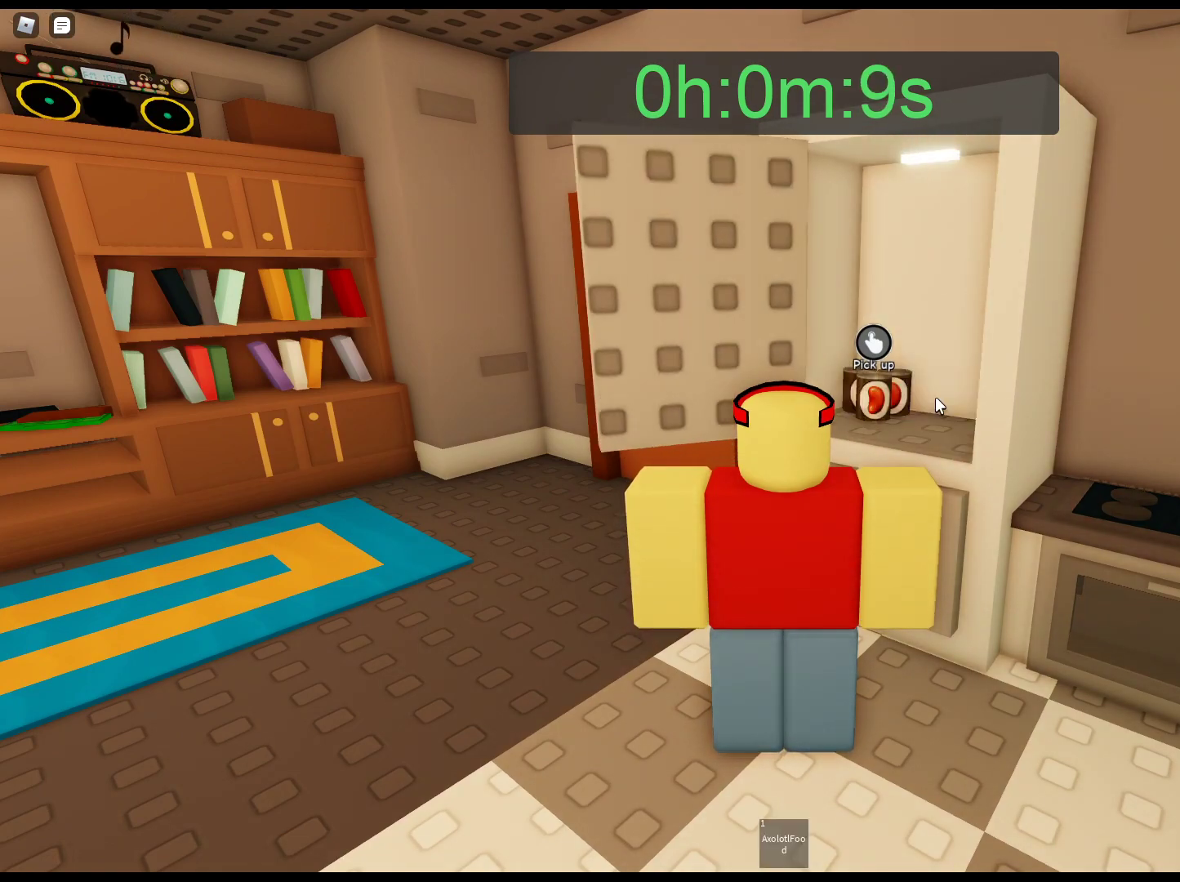
{"keys": [], "mouse": [], "events": [[167, "1", "down"], [267, "1", "up"], [400, "mouse_left", "down"], [500, "mouse_left", "up"]]}
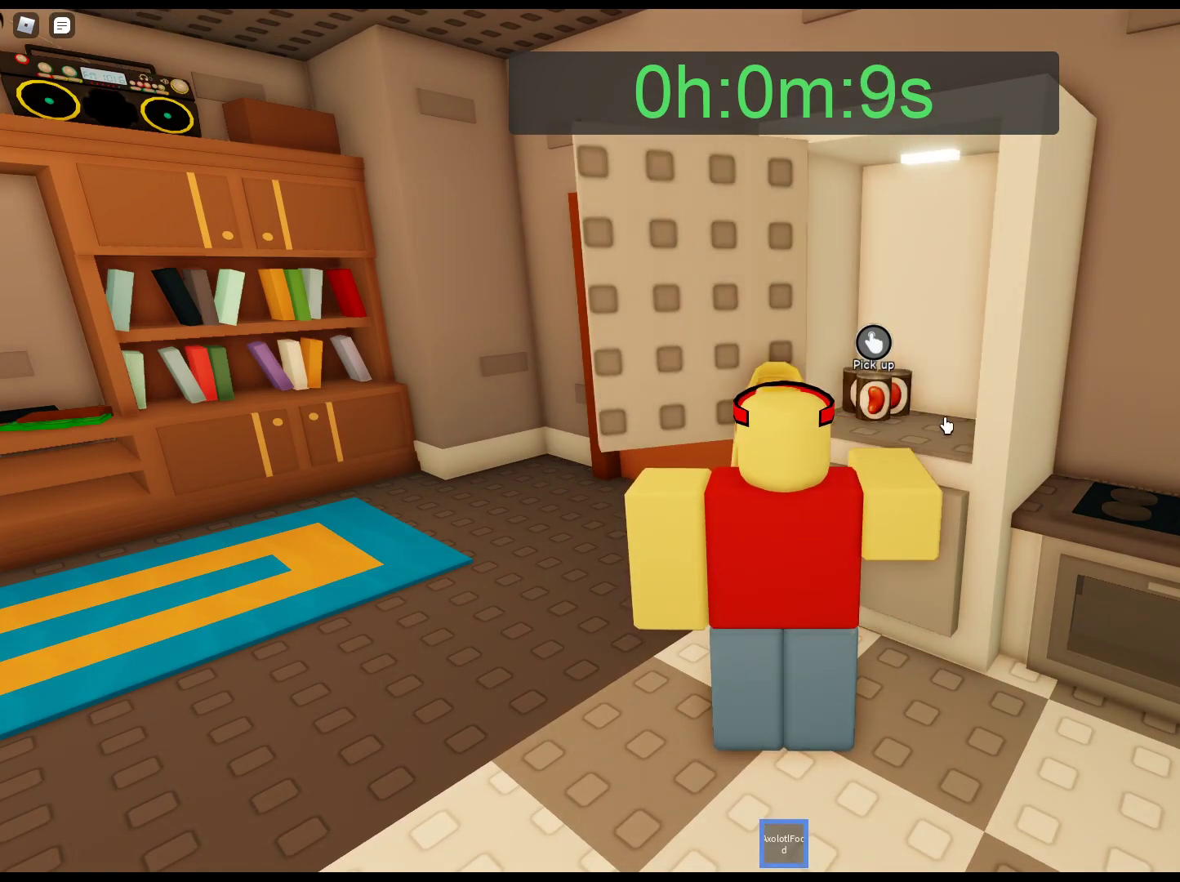
{"keys": [], "mouse": [], "events": [[150, "s", "down"], [417, "s", "up"]]}
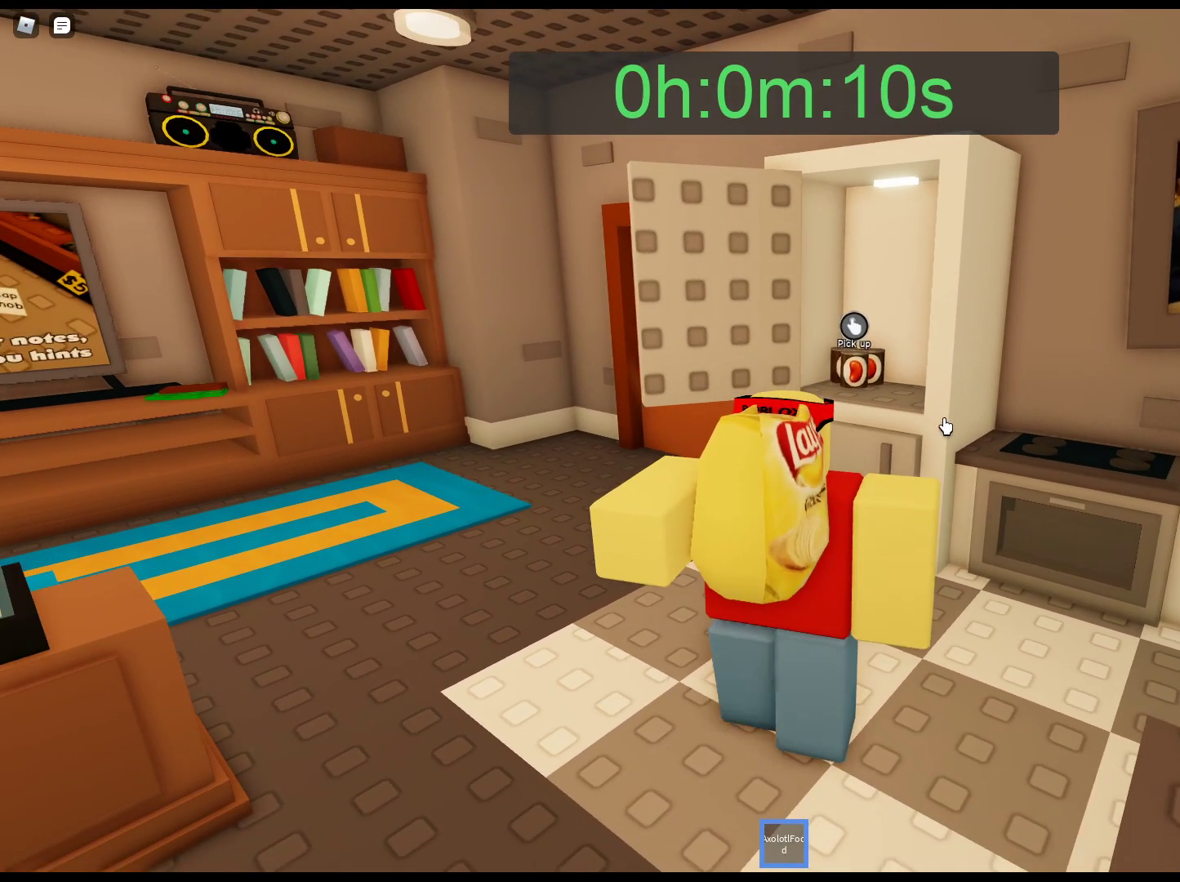
{"keys": [], "mouse": [], "events": []}
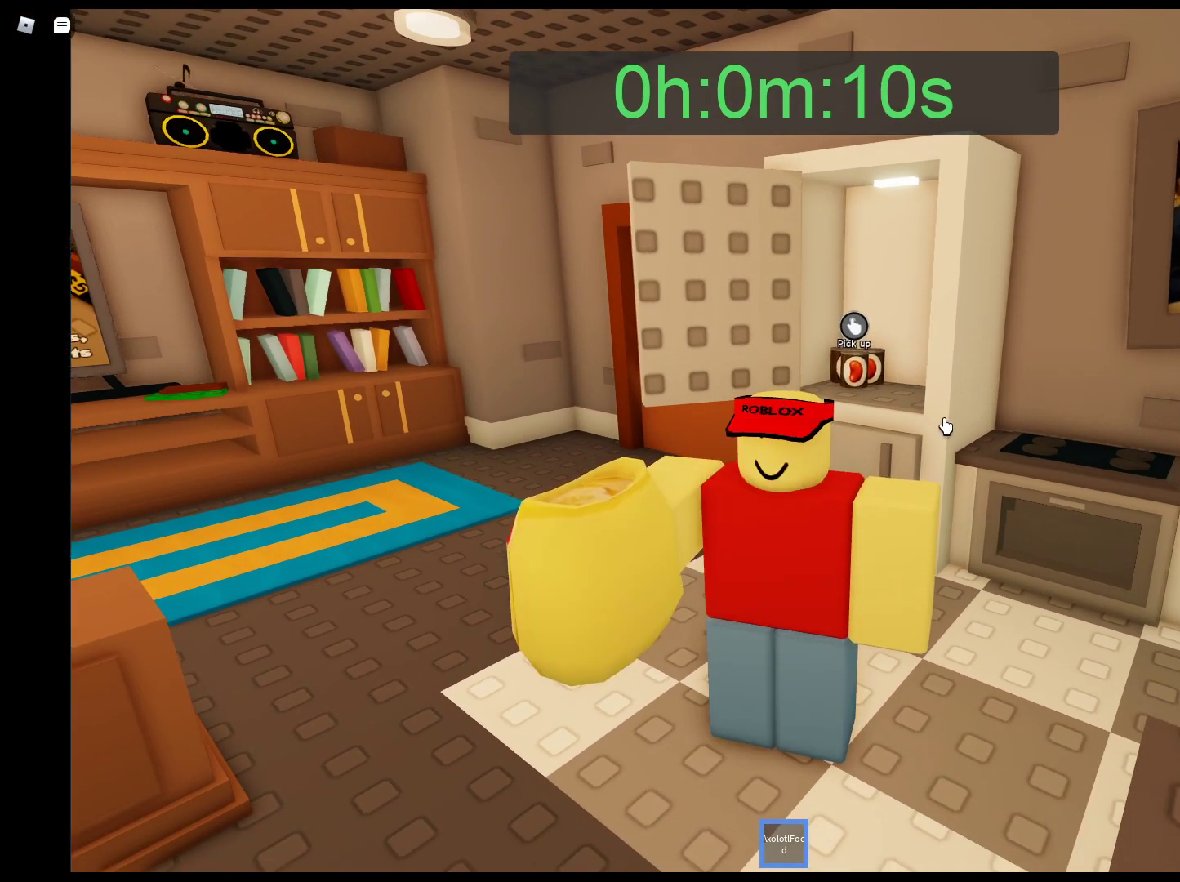
{"keys": ["alt"], "mouse": [], "events": [[317, "alt", "down"]]}
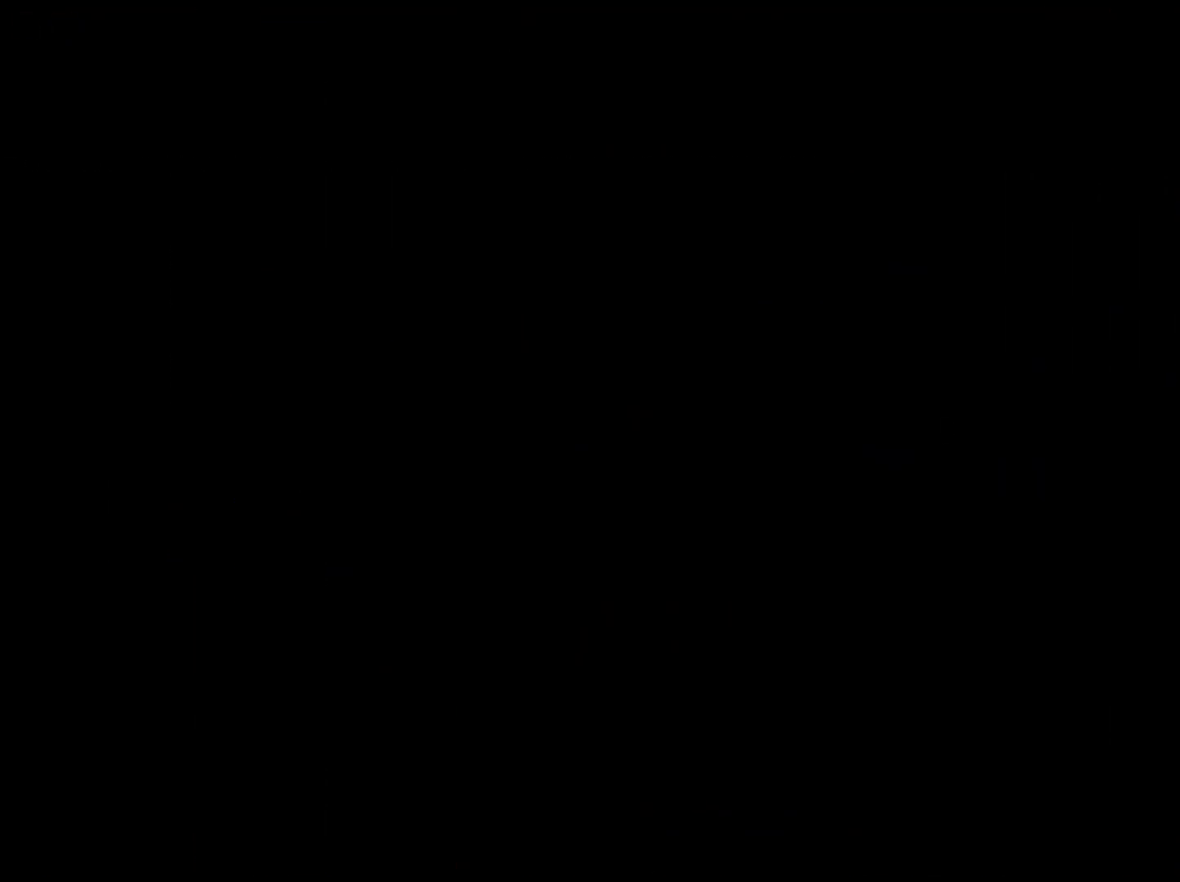
{"keys": [], "mouse": [], "events": [[183, "alt", "up"]]}
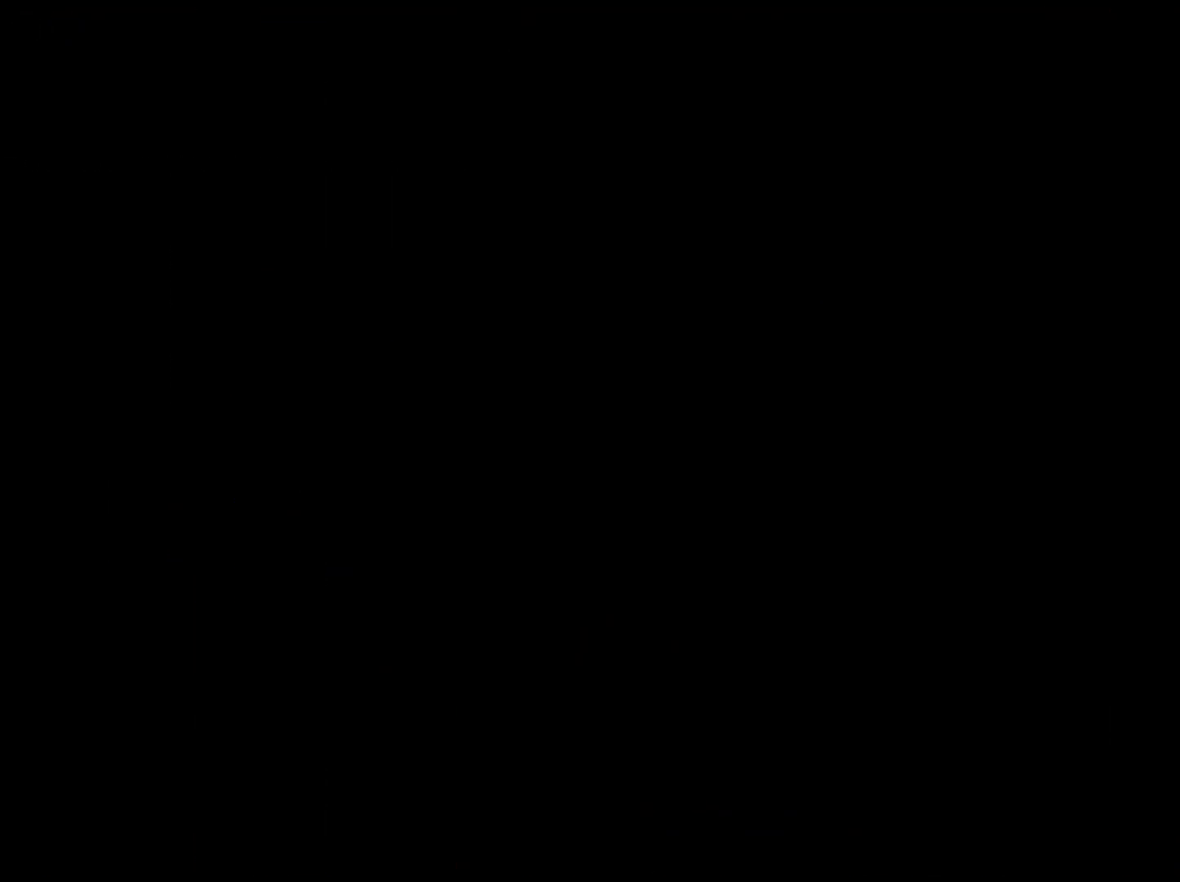
{"keys": [], "mouse": [], "events": [[67, "mouse_left", "down"], [167, "mouse_left", "up"]]}